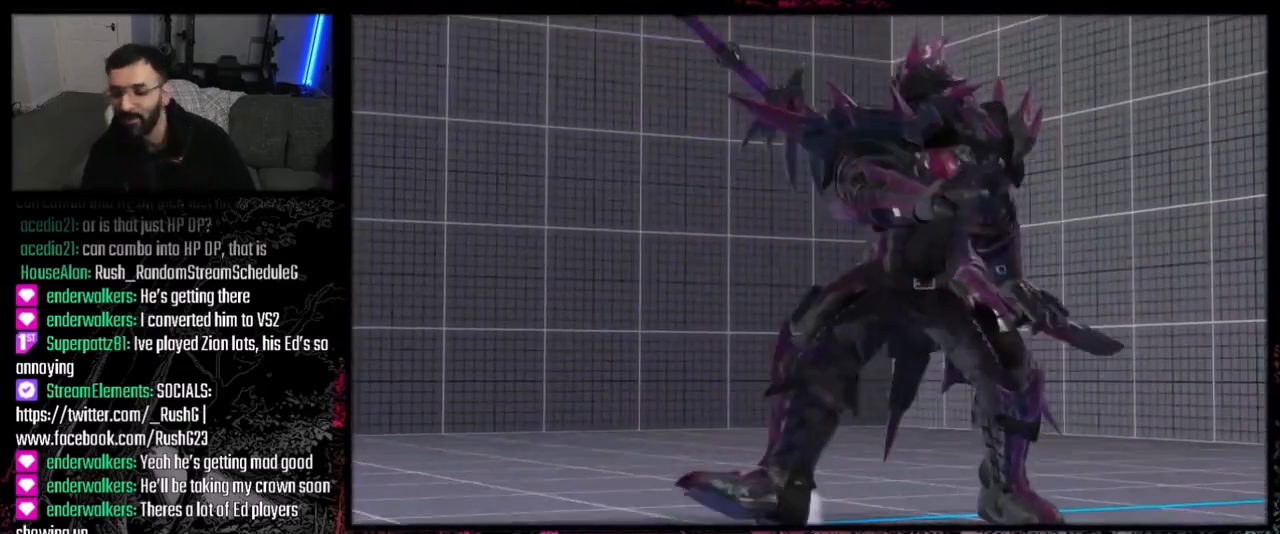
Gameplay with a controller (PlayStation layout); each line is a JSON object with the inputs held at the frame after it. "events" lists button and stick changes between this image and that frame as [ms after this image, input, new state], when the widget could be followed in between. Not read: L3 R3.
{"buttons": ["DPAD_DOWN", "DPAD_LEFT"], "events": [[200, "DPAD_RIGHT", "down"], [333, "DPAD_DOWN", "down"], [333, "DPAD_RIGHT", "up"], [367, "DPAD_LEFT", "down"]]}
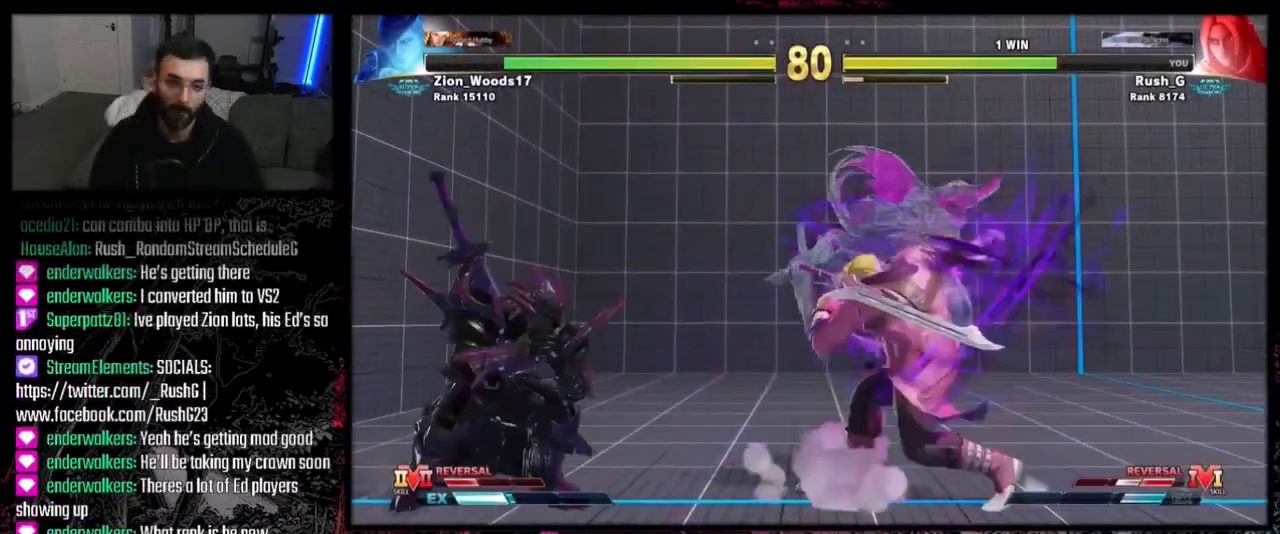
{"buttons": ["DPAD_DOWN", "DPAD_LEFT"], "events": [[200, "DPAD_LEFT", "up"], [234, "DPAD_DOWN", "up"], [234, "DPAD_RIGHT", "down"], [334, "DPAD_DOWN", "down"], [367, "DPAD_LEFT", "down"], [367, "DPAD_RIGHT", "up"]]}
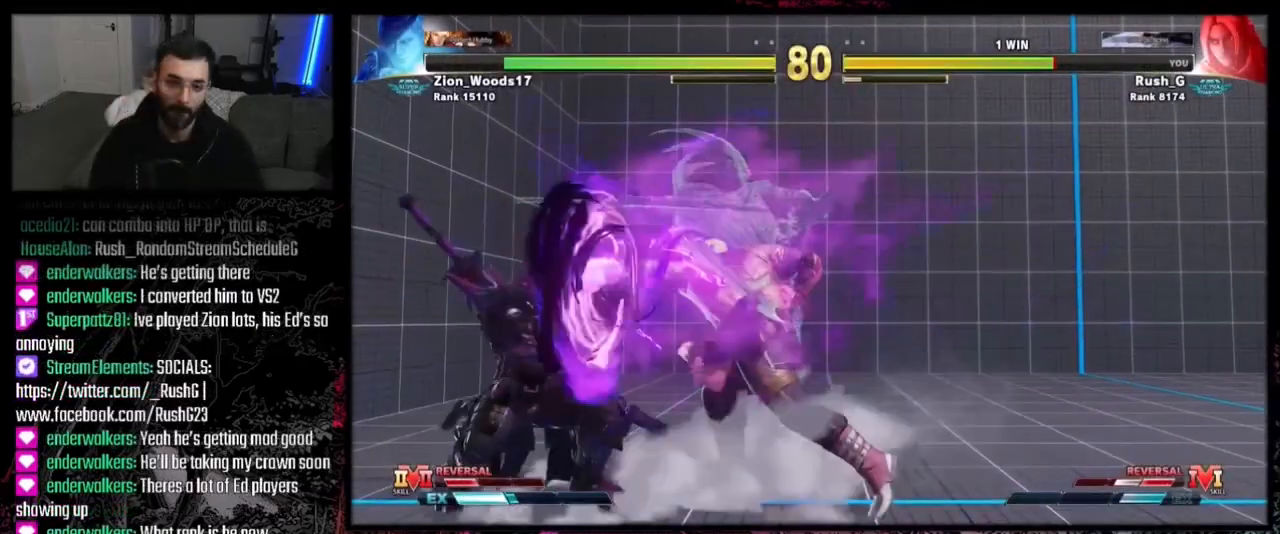
{"buttons": [], "events": [[233, "DPAD_LEFT", "up"], [267, "DPAD_DOWN", "up"], [367, "DPAD_LEFT", "down"], [500, "DPAD_LEFT", "up"]]}
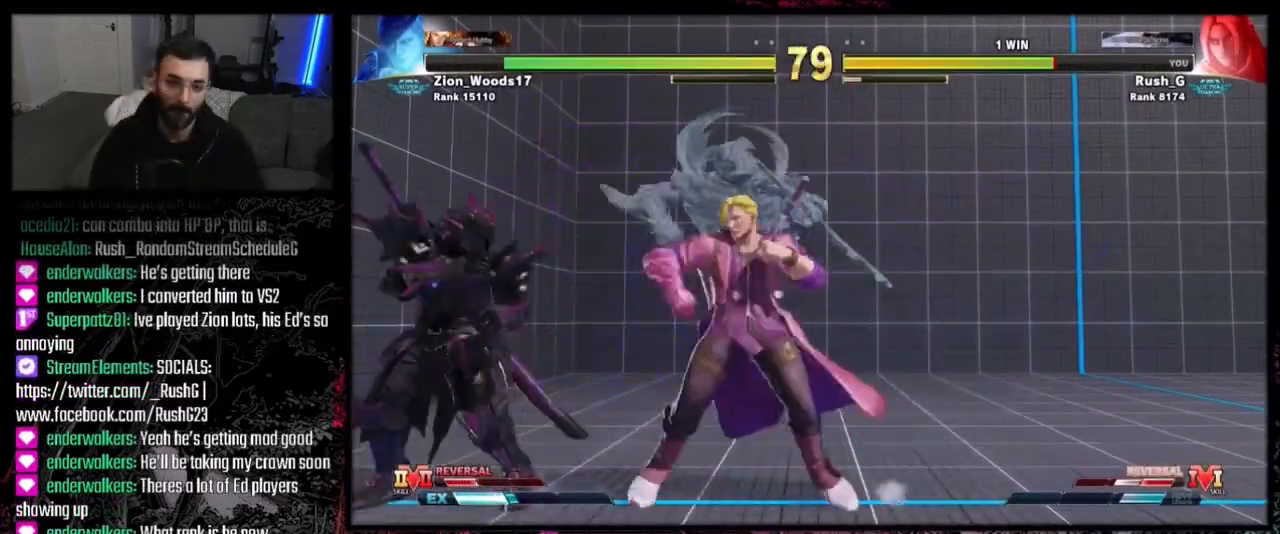
{"buttons": [], "events": [[67, "DPAD_RIGHT", "down"], [134, "DPAD_RIGHT", "up"], [167, "CIRCLE", "down"], [267, "CIRCLE", "up"], [467, "R2", "down"], [501, "R2", "up"]]}
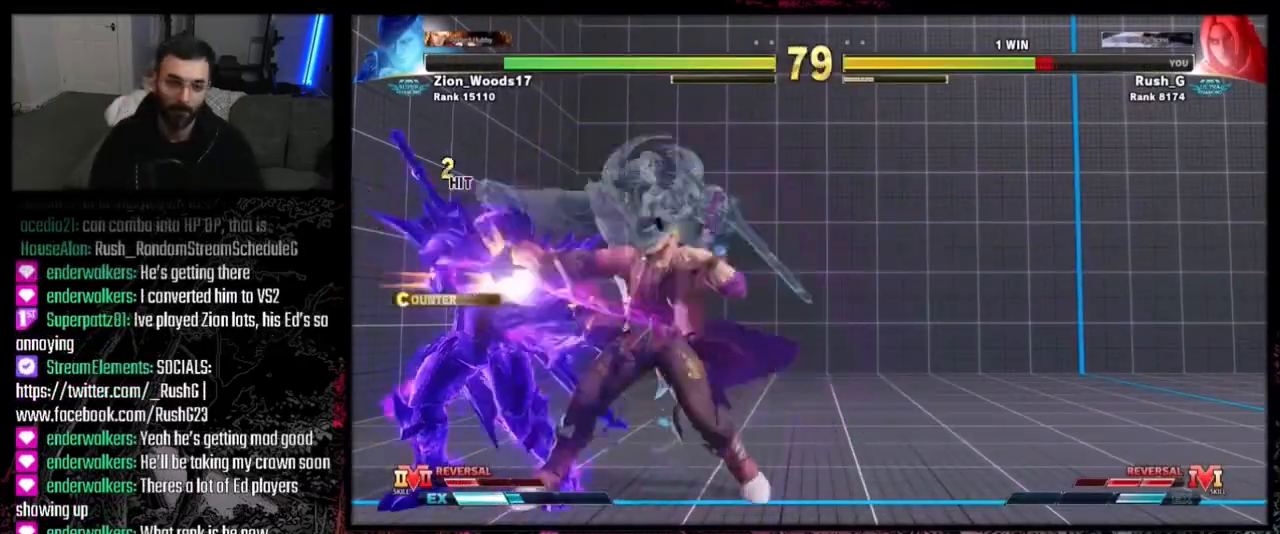
{"buttons": [], "events": [[133, "DPAD_DOWN", "down"], [133, "DPAD_LEFT", "down"], [500, "DPAD_DOWN", "up"], [500, "DPAD_LEFT", "up"]]}
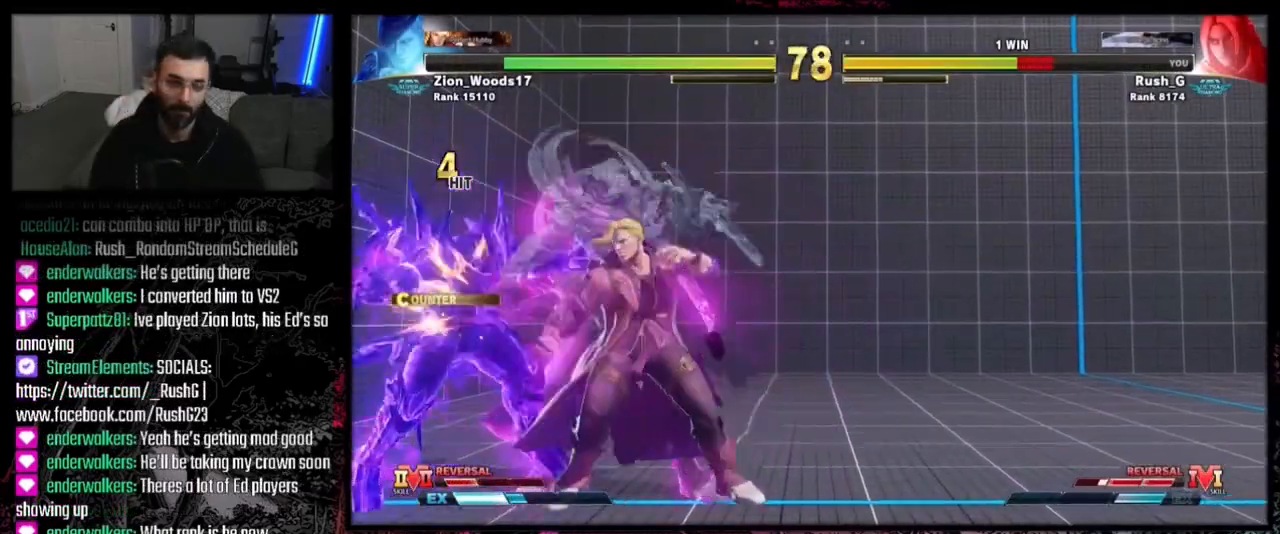
{"buttons": ["CIRCLE", "DPAD_DOWN", "DPAD_LEFT"], "events": [[200, "DPAD_DOWN", "down"], [200, "DPAD_LEFT", "down"], [501, "CIRCLE", "down"]]}
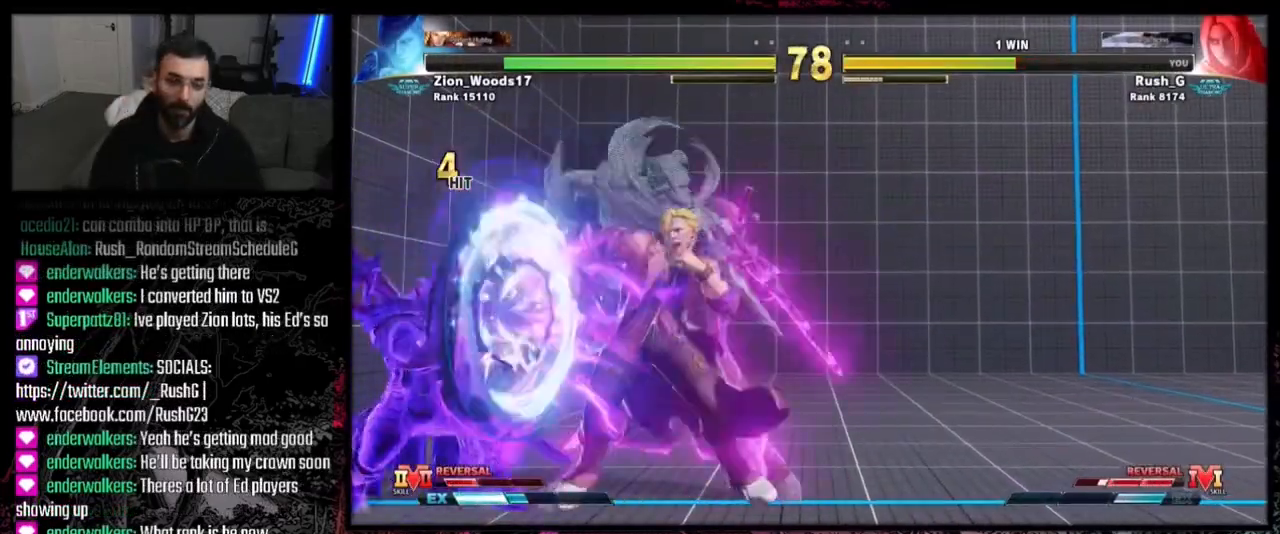
{"buttons": [], "events": [[100, "CIRCLE", "up"], [467, "DPAD_DOWN", "up"], [467, "DPAD_LEFT", "up"]]}
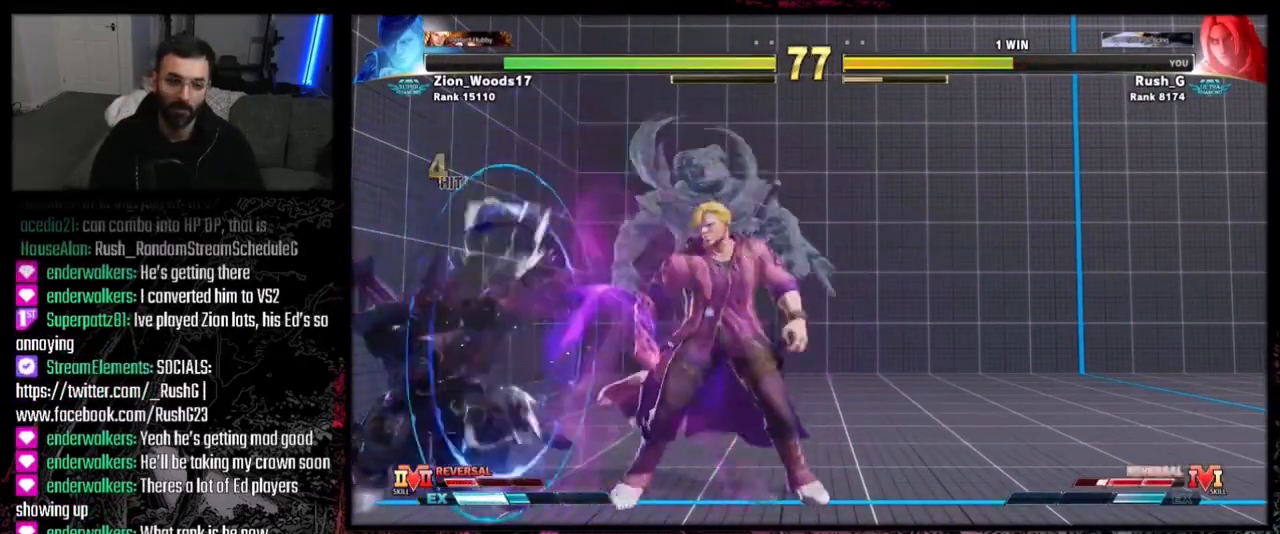
{"buttons": [], "events": [[134, "DPAD_RIGHT", "down"], [267, "DPAD_RIGHT", "up"], [300, "DPAD_UP", "down"], [334, "DPAD_RIGHT", "down"], [434, "DPAD_RIGHT", "up"], [434, "DPAD_UP", "up"]]}
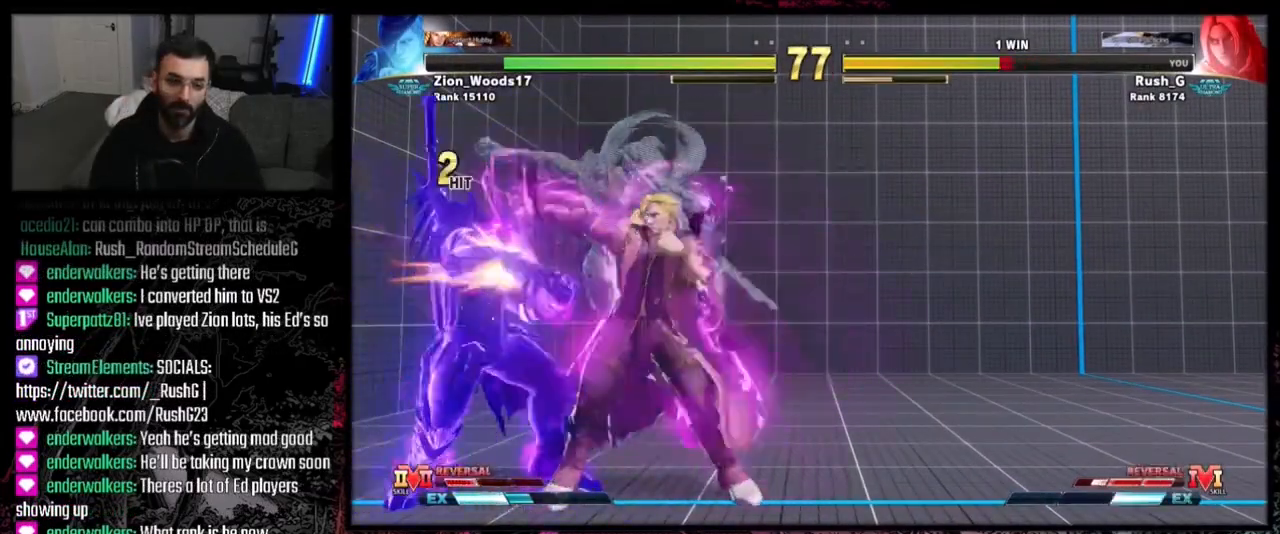
{"buttons": [], "events": []}
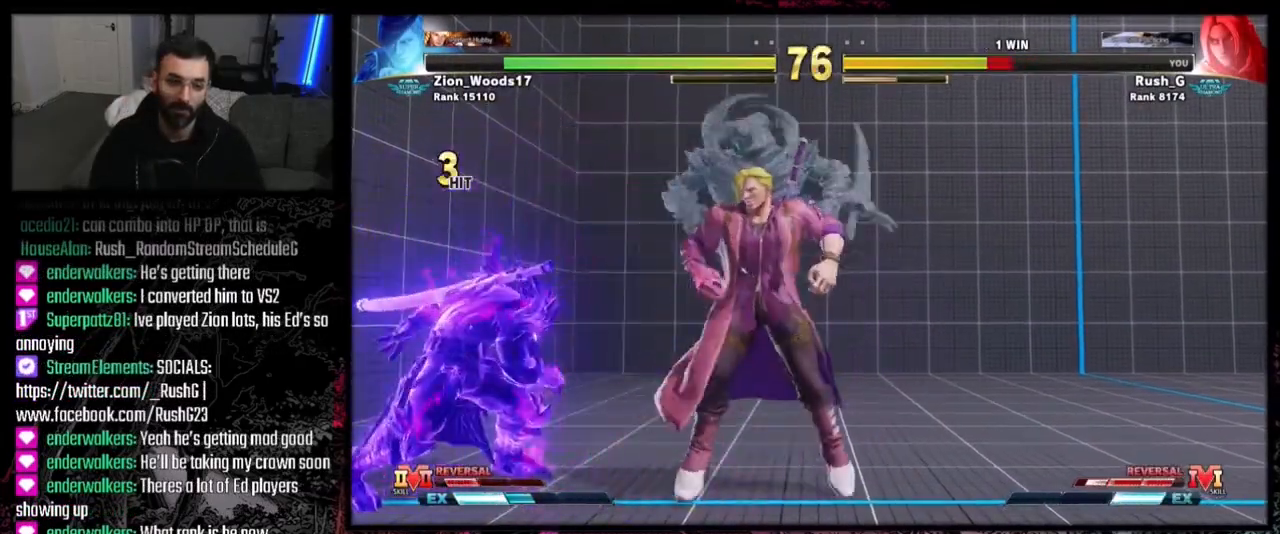
{"buttons": [], "events": [[34, "DPAD_RIGHT", "down"], [67, "DPAD_DOWN", "down"], [167, "DPAD_DOWN", "up"], [200, "DPAD_RIGHT", "up"]]}
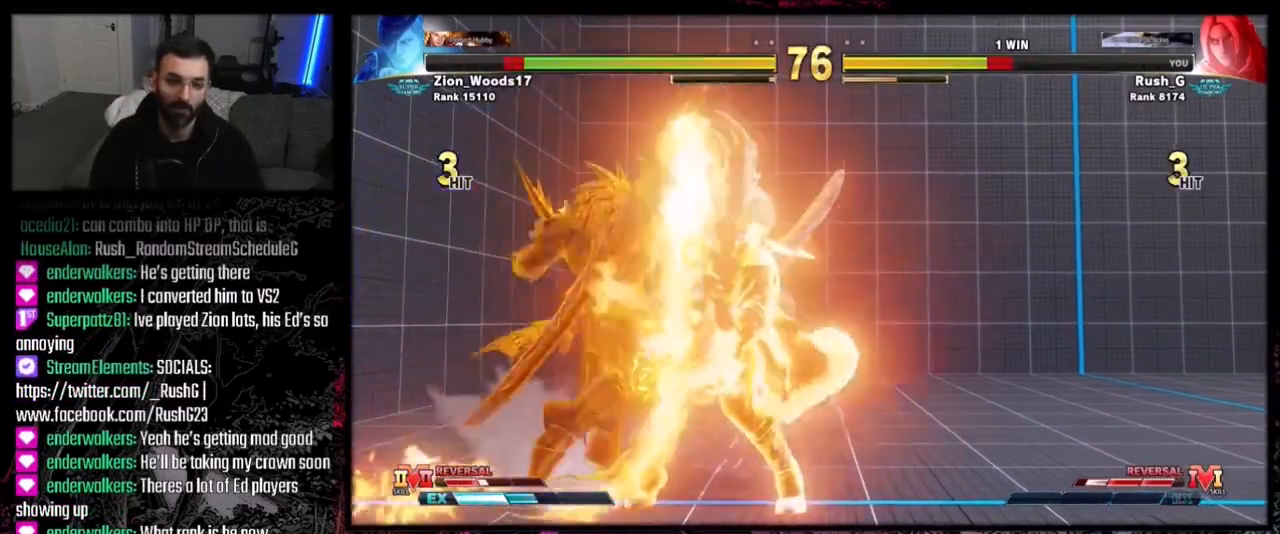
{"buttons": [], "events": []}
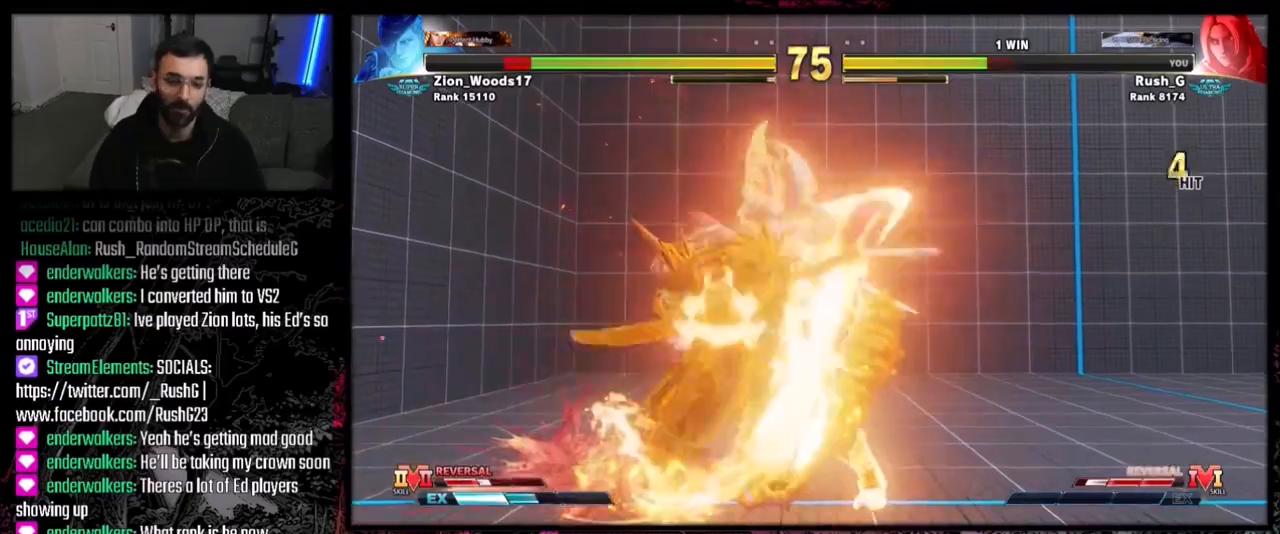
{"buttons": [], "events": []}
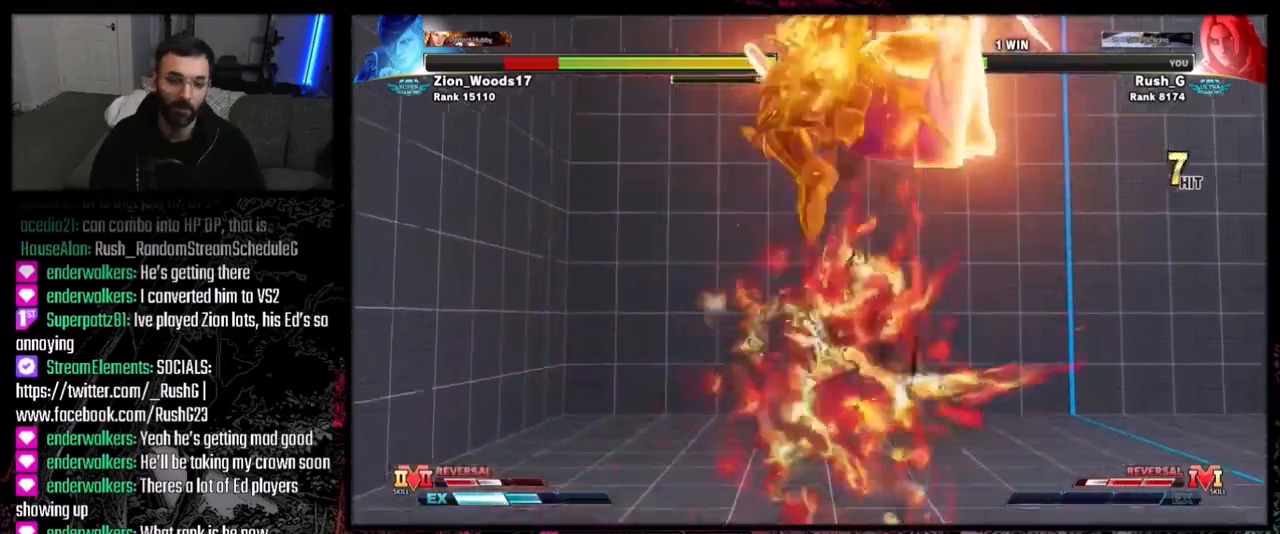
{"buttons": [], "events": []}
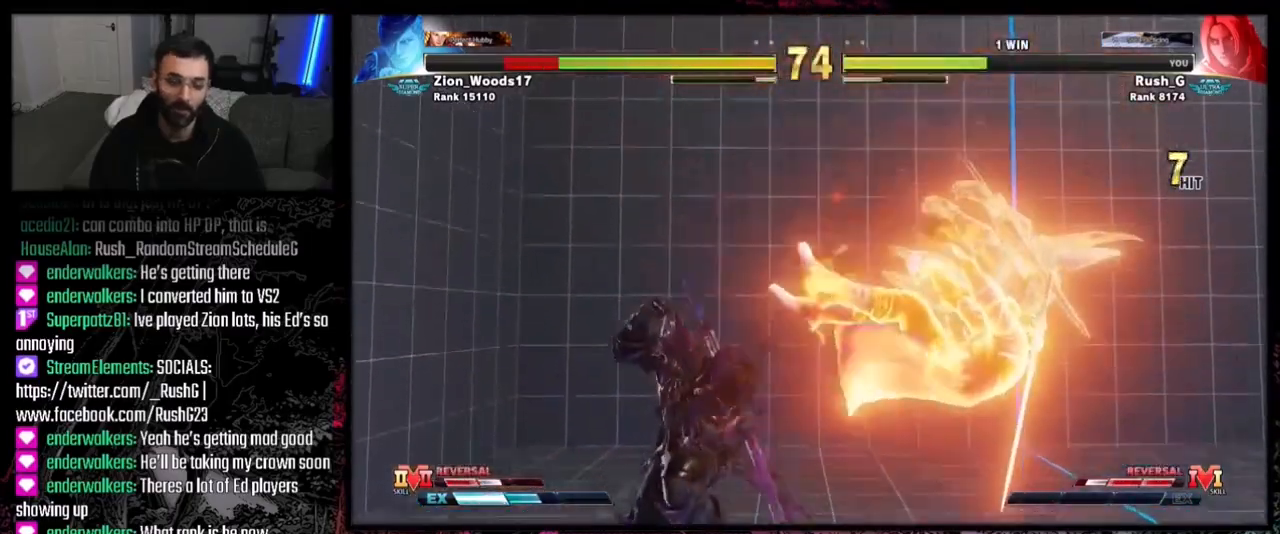
{"buttons": [], "events": [[267, "CIRCLE", "down"], [267, "TRIANGLE", "down"], [401, "CIRCLE", "up"], [401, "TRIANGLE", "up"]]}
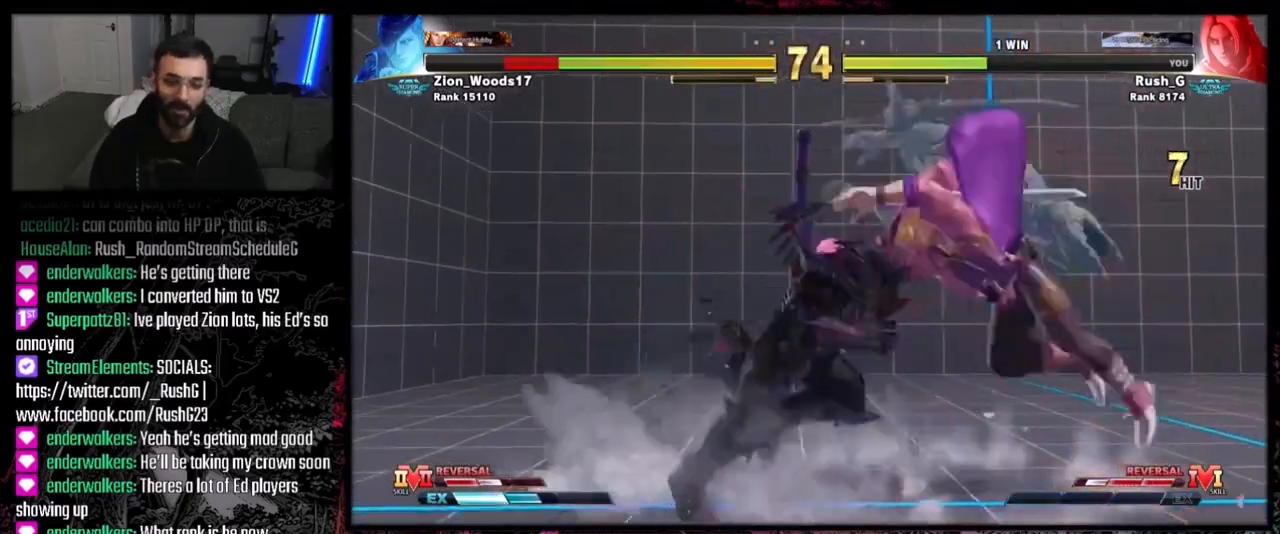
{"buttons": ["CROSS", "SQUARE", "DPAD_DOWN", "DPAD_LEFT"], "events": [[200, "DPAD_DOWN", "down"], [200, "DPAD_LEFT", "down"], [433, "CROSS", "down"], [433, "SQUARE", "down"]]}
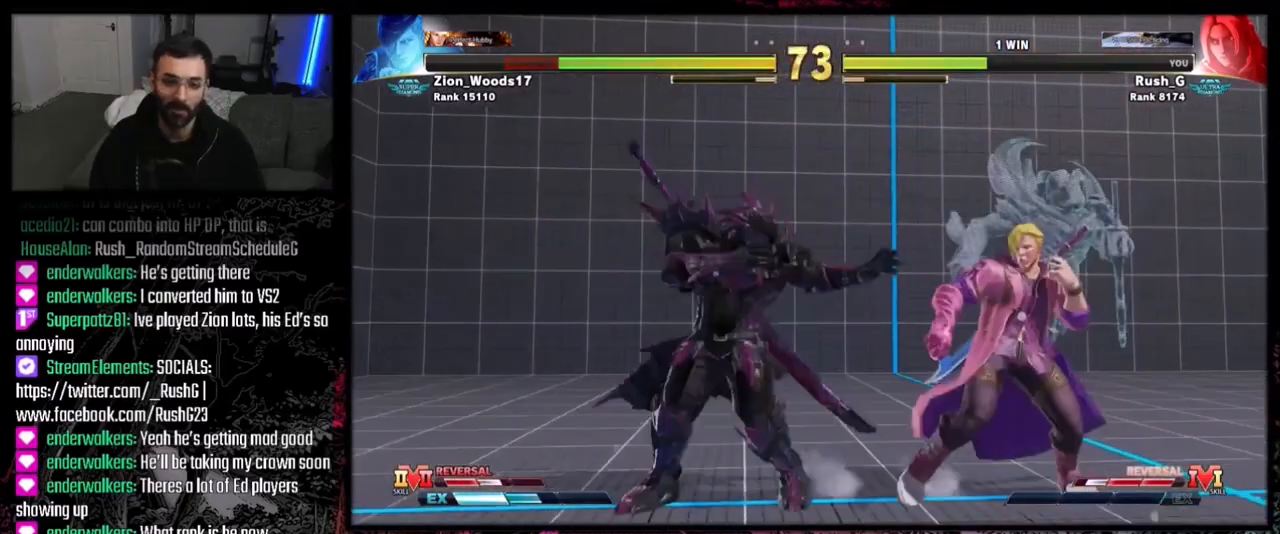
{"buttons": ["DPAD_DOWN", "DPAD_LEFT"], "events": [[67, "CROSS", "up"], [67, "SQUARE", "up"]]}
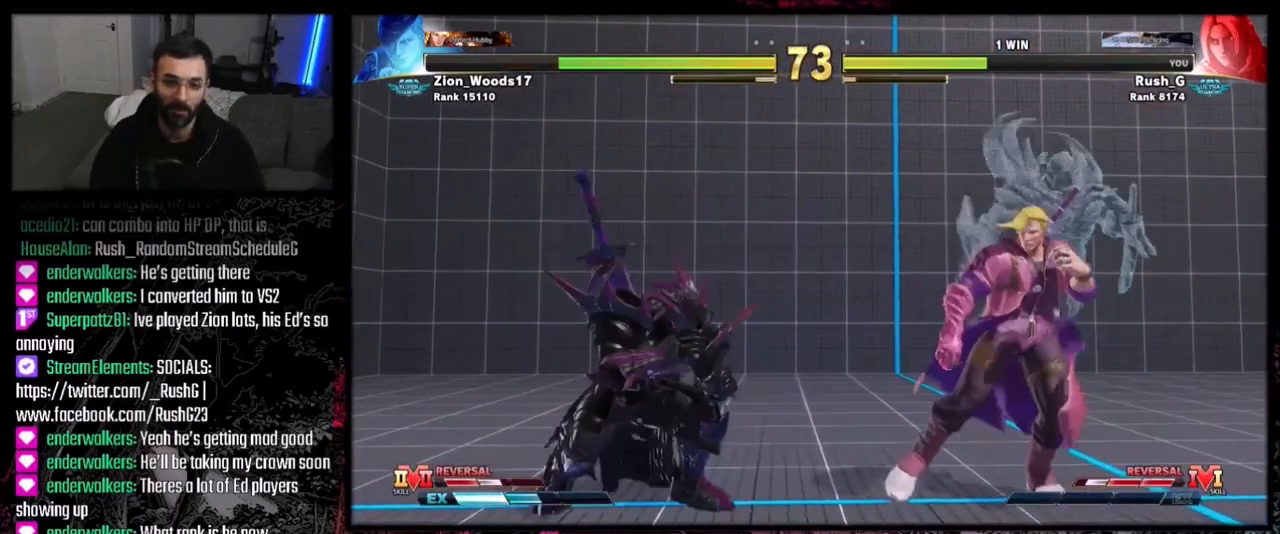
{"buttons": [], "events": [[66, "DPAD_DOWN", "up"], [100, "DPAD_LEFT", "up"], [100, "DPAD_UP", "down"], [166, "DPAD_LEFT", "down"], [200, "DPAD_UP", "up"], [333, "CIRCLE", "down"], [333, "DPAD_LEFT", "up"], [500, "CIRCLE", "up"]]}
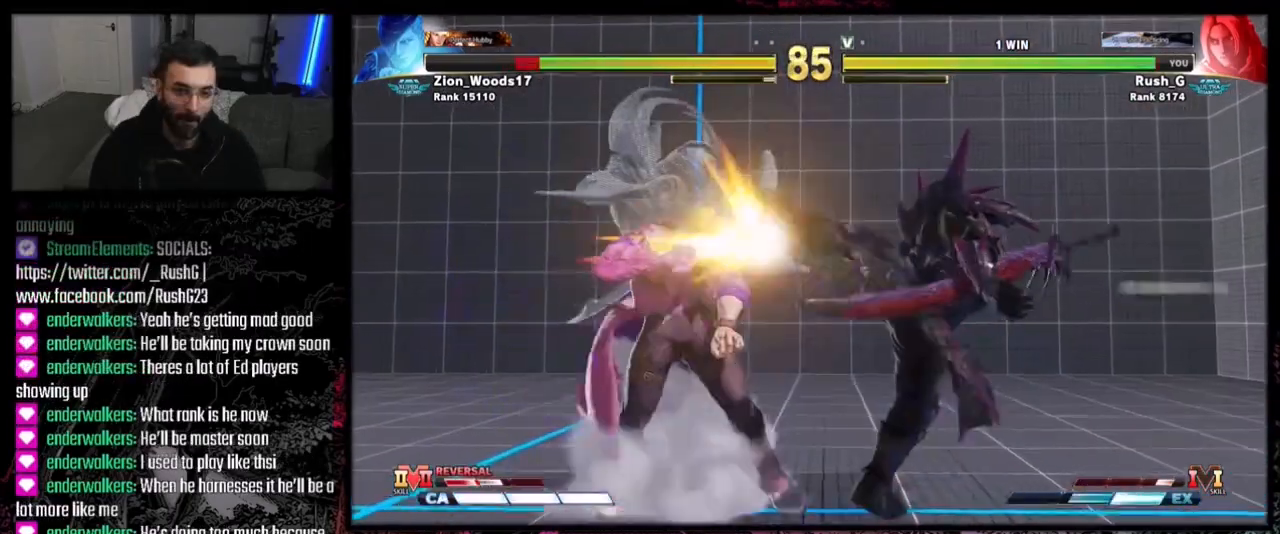
{"buttons": ["CIRCLE", "TRIANGLE"], "events": [[234, "R2", "down"], [367, "R2", "up"], [501, "CIRCLE", "down"], [501, "TRIANGLE", "down"]]}
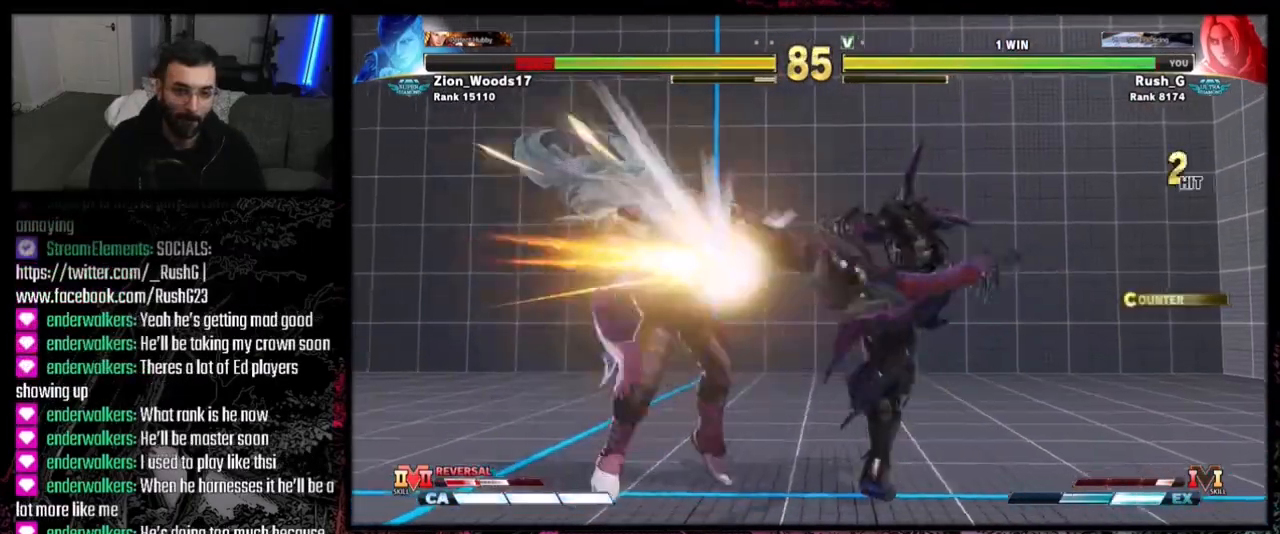
{"buttons": ["CIRCLE", "TRIANGLE"], "events": []}
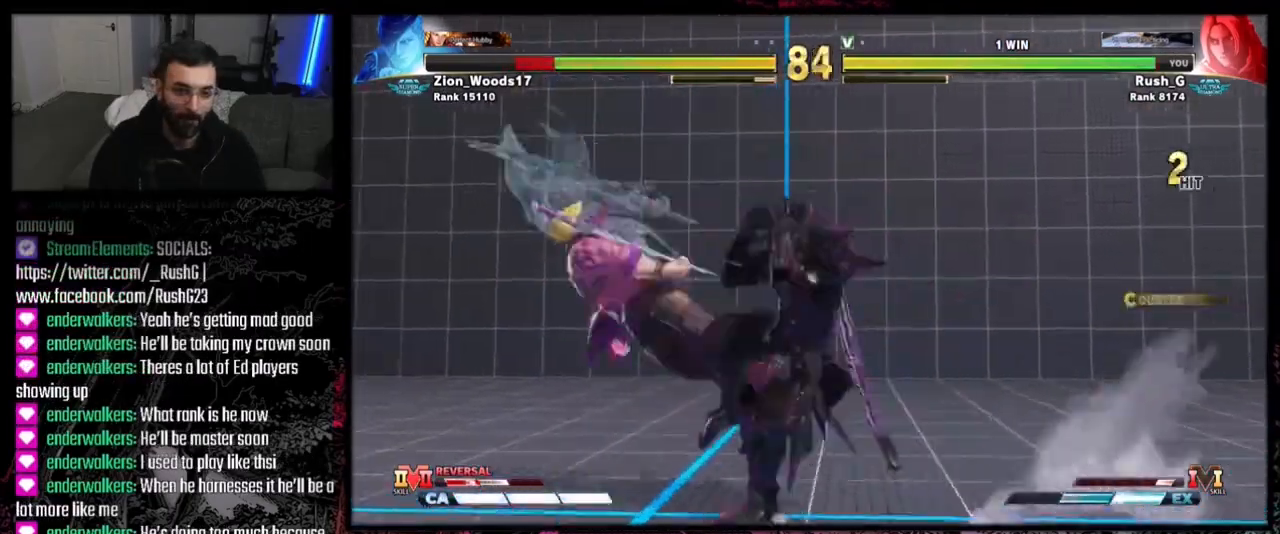
{"buttons": ["DPAD_LEFT"], "events": [[167, "CIRCLE", "up"], [167, "TRIANGLE", "up"], [200, "DPAD_LEFT", "down"], [267, "DPAD_LEFT", "up"], [334, "DPAD_LEFT", "down"], [401, "DPAD_LEFT", "up"], [467, "DPAD_LEFT", "down"]]}
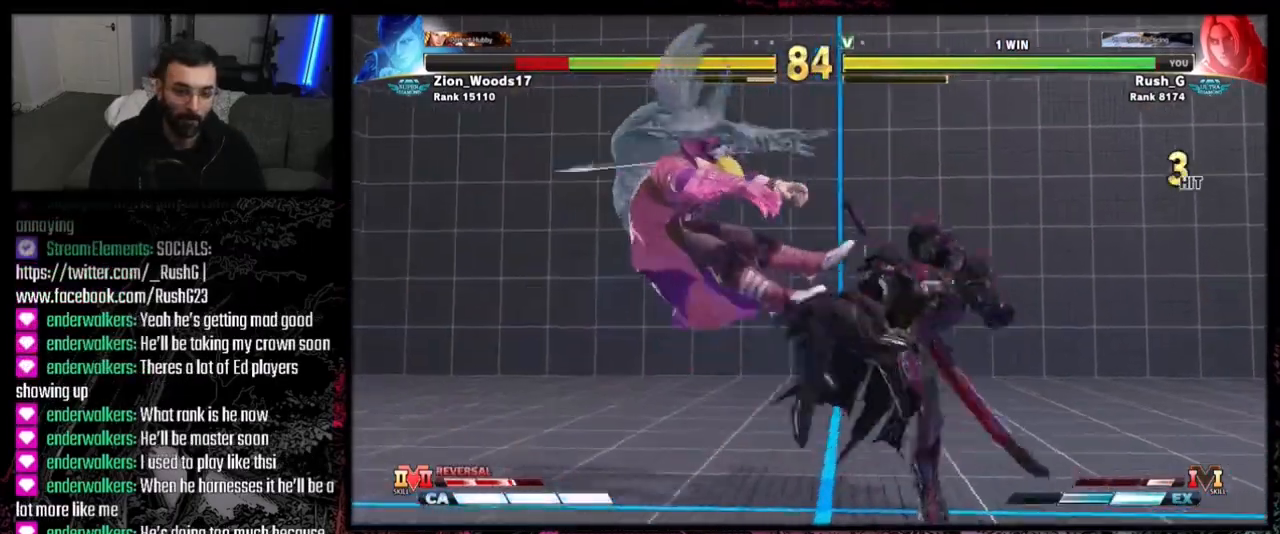
{"buttons": ["DPAD_LEFT"], "events": [[33, "DPAD_LEFT", "up"], [100, "DPAD_LEFT", "down"], [166, "DPAD_LEFT", "up"], [233, "DPAD_LEFT", "down"], [333, "DPAD_LEFT", "up"], [400, "DPAD_LEFT", "down"], [467, "DPAD_LEFT", "up"], [500, "DPAD_LEFT", "down"]]}
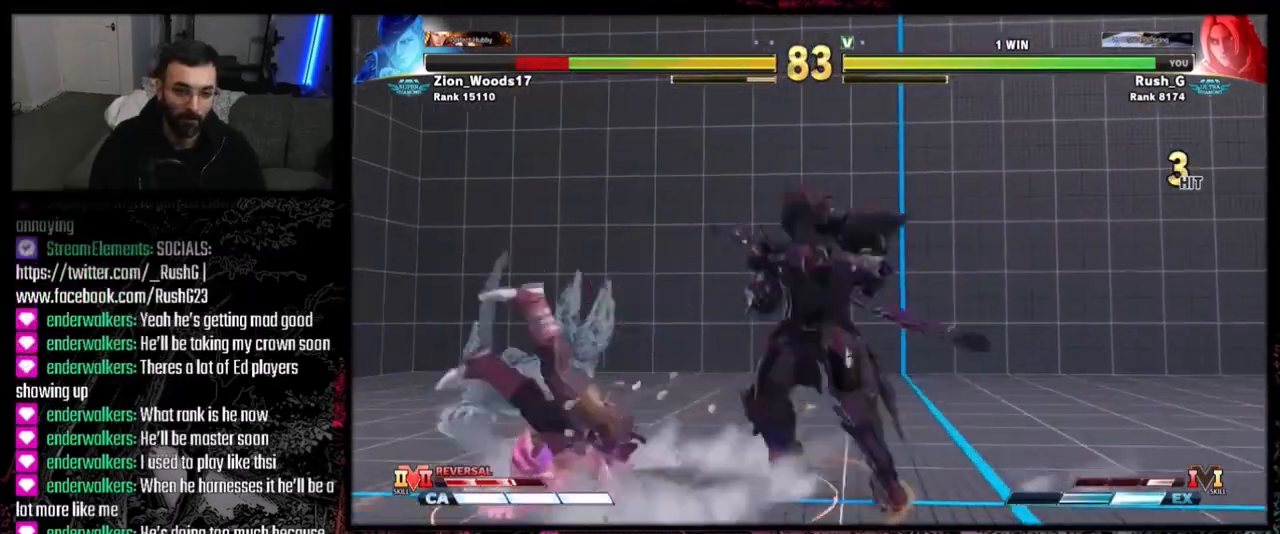
{"buttons": ["DPAD_DOWN", "DPAD_RIGHT"], "events": [[100, "DPAD_LEFT", "up"], [167, "DPAD_DOWN", "down"], [200, "DPAD_RIGHT", "down"], [267, "TRIANGLE", "down"], [367, "TRIANGLE", "up"]]}
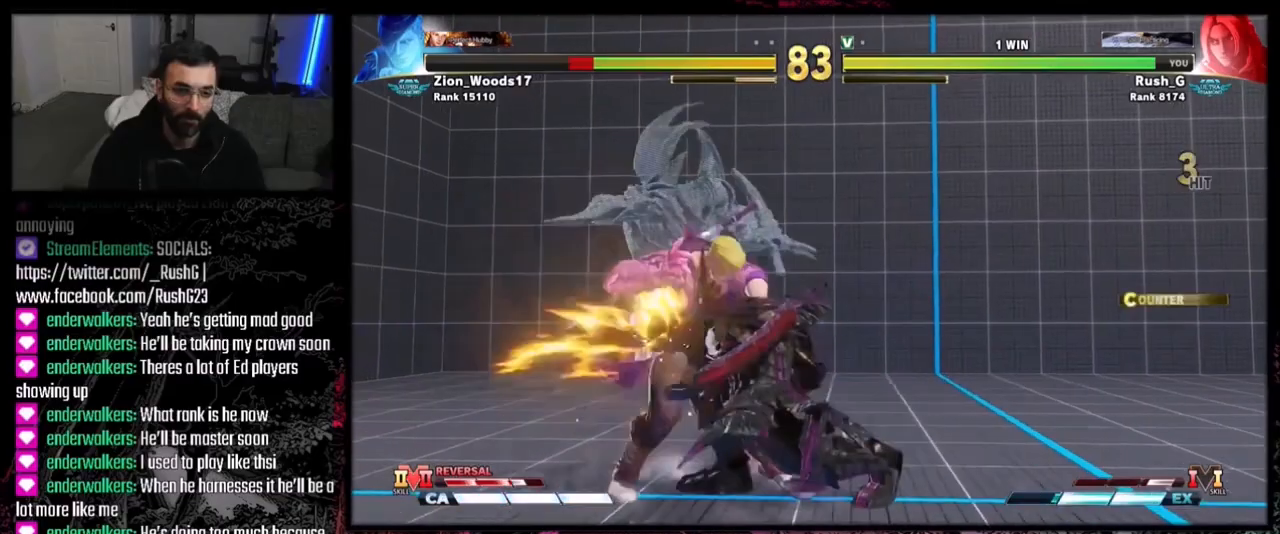
{"buttons": ["R1"], "events": [[233, "DPAD_RIGHT", "up"], [267, "CIRCLE", "down"], [300, "CIRCLE", "up"], [300, "DPAD_DOWN", "up"], [300, "DPAD_LEFT", "down"], [367, "DPAD_DOWN", "down"], [467, "DPAD_DOWN", "up"], [467, "R1", "down"], [500, "DPAD_LEFT", "up"]]}
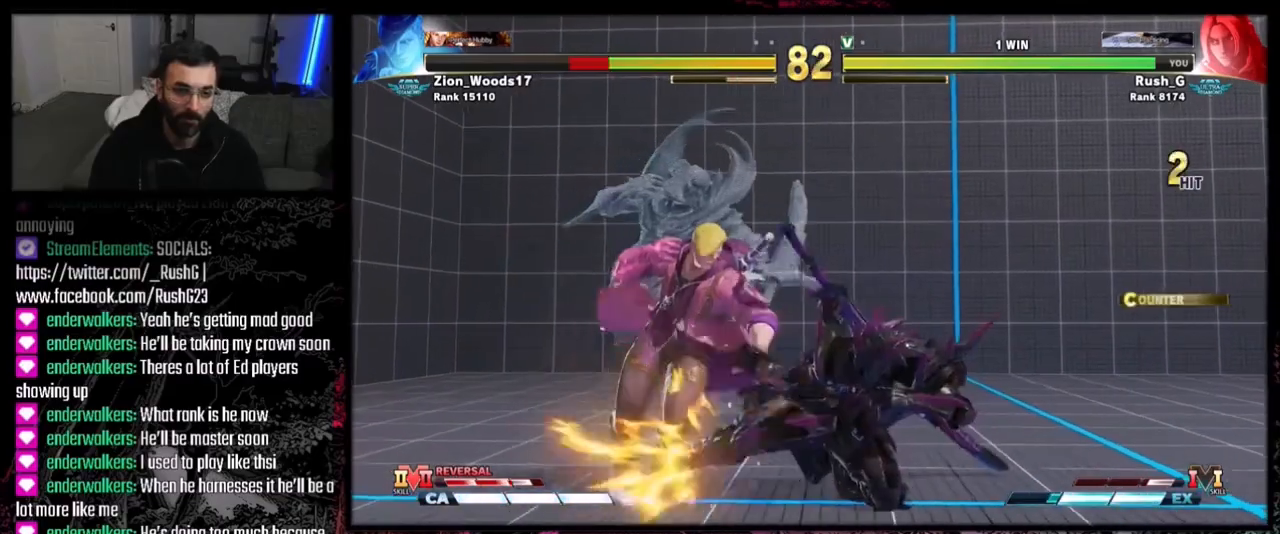
{"buttons": [], "events": [[34, "R1", "up"], [100, "R1", "down"], [167, "R1", "up"]]}
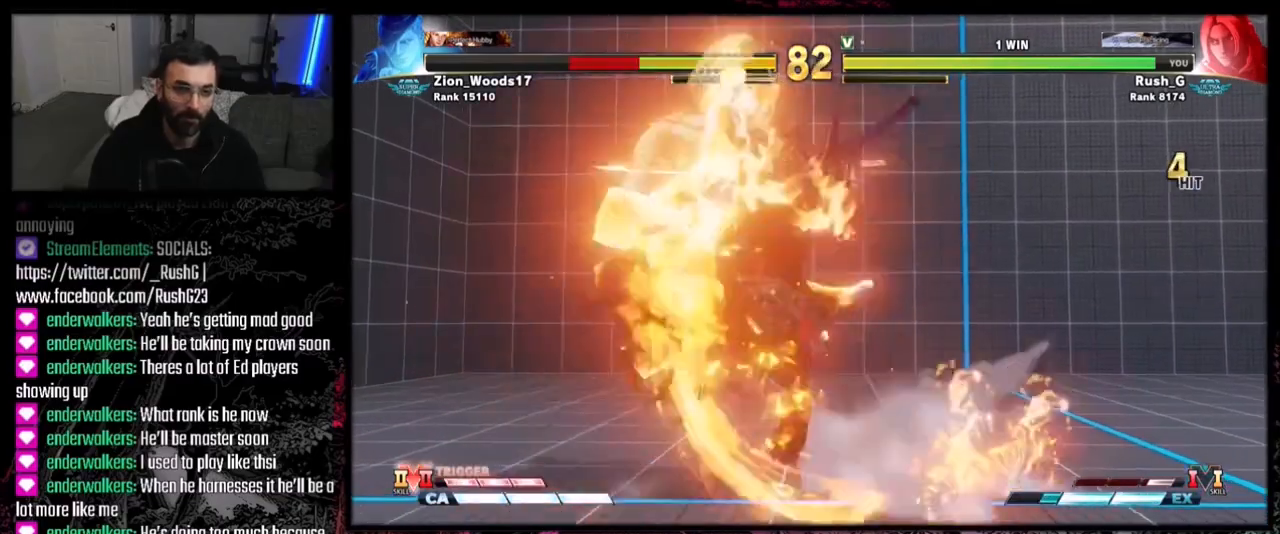
{"buttons": [], "events": []}
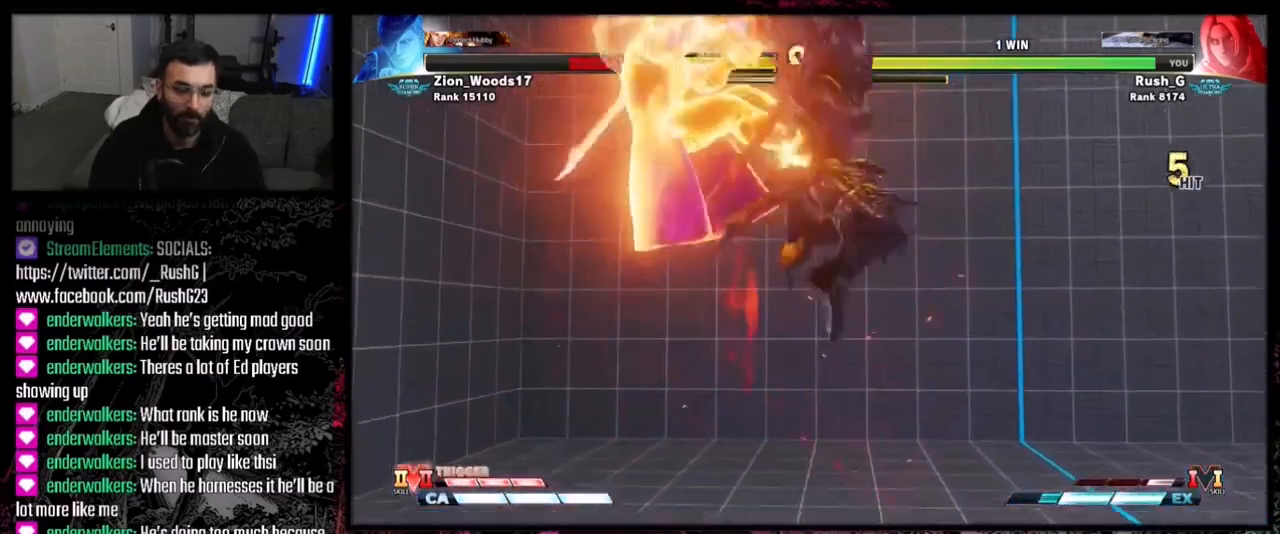
{"buttons": ["DPAD_LEFT"], "events": [[334, "DPAD_LEFT", "down"], [401, "DPAD_LEFT", "up"], [467, "DPAD_LEFT", "down"]]}
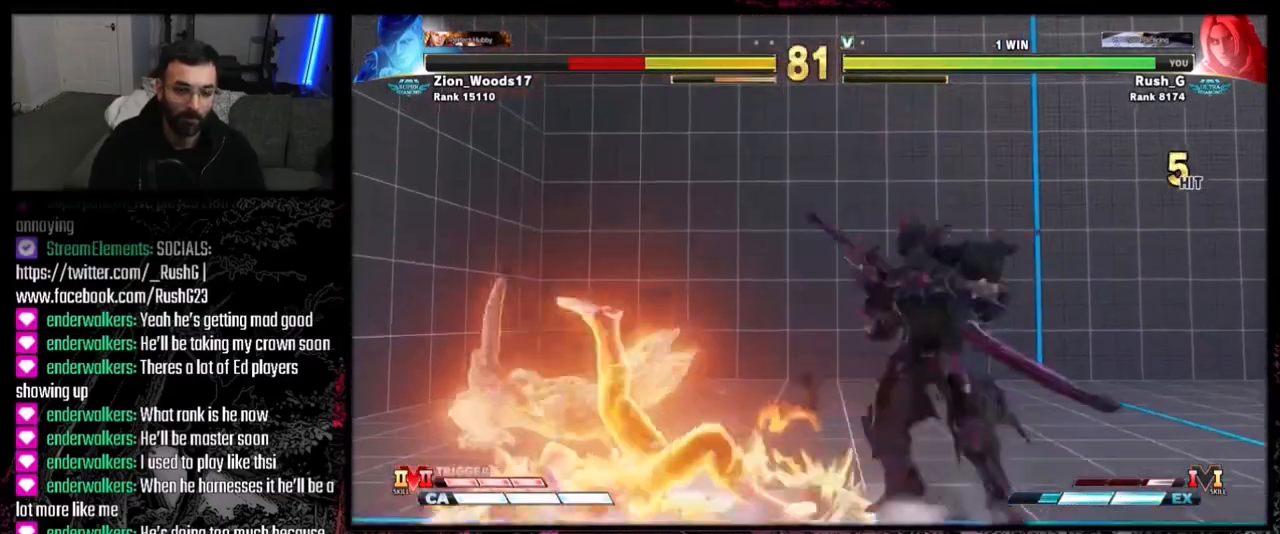
{"buttons": ["CROSS", "SQUARE", "DPAD_DOWN", "DPAD_RIGHT"], "events": [[367, "CROSS", "down"], [400, "DPAD_LEFT", "up"], [400, "SQUARE", "down"], [467, "DPAD_DOWN", "down"], [467, "DPAD_RIGHT", "down"]]}